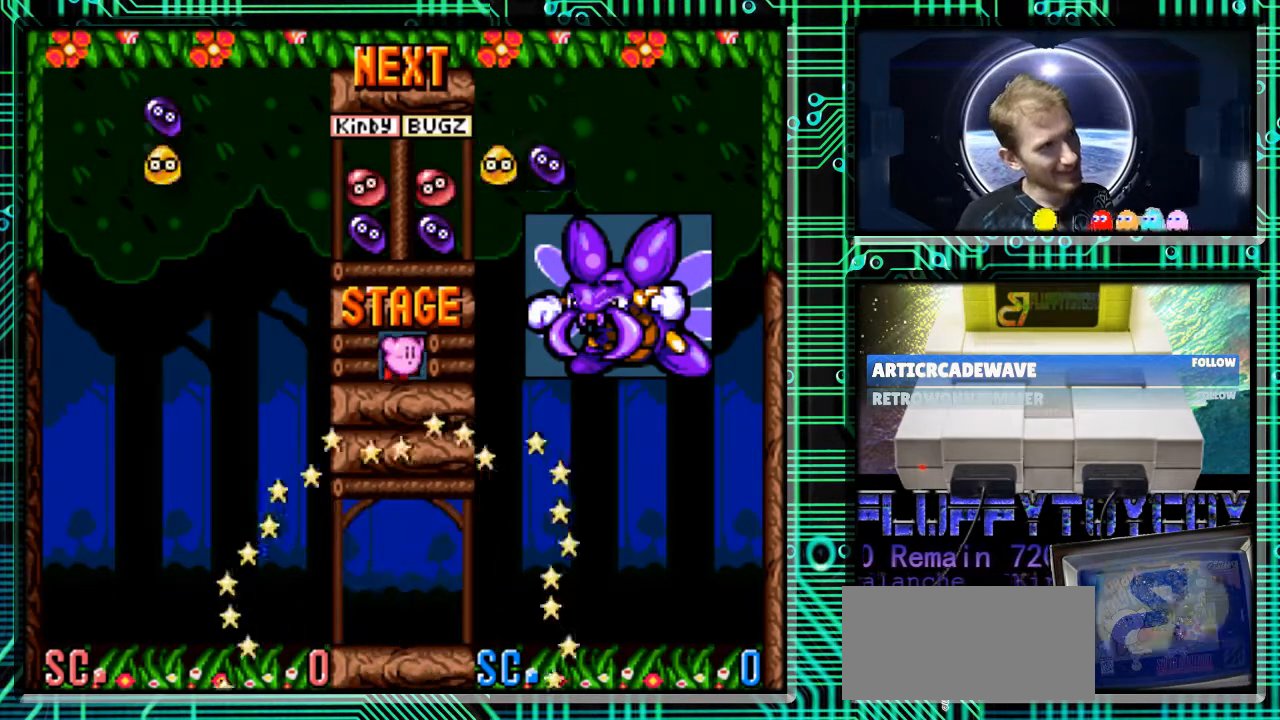
Gameplay with a controller (Nintendo layout); each line is a JSON object with the inputs held at the frame after it. "events" lists button and stick changes between this image and that frame as [ms after this image, input, new state], when the widget could be followed in between. Not read: L3 R3.
{"buttons": [], "events": [[167, "B", "down"], [333, "B", "up"]]}
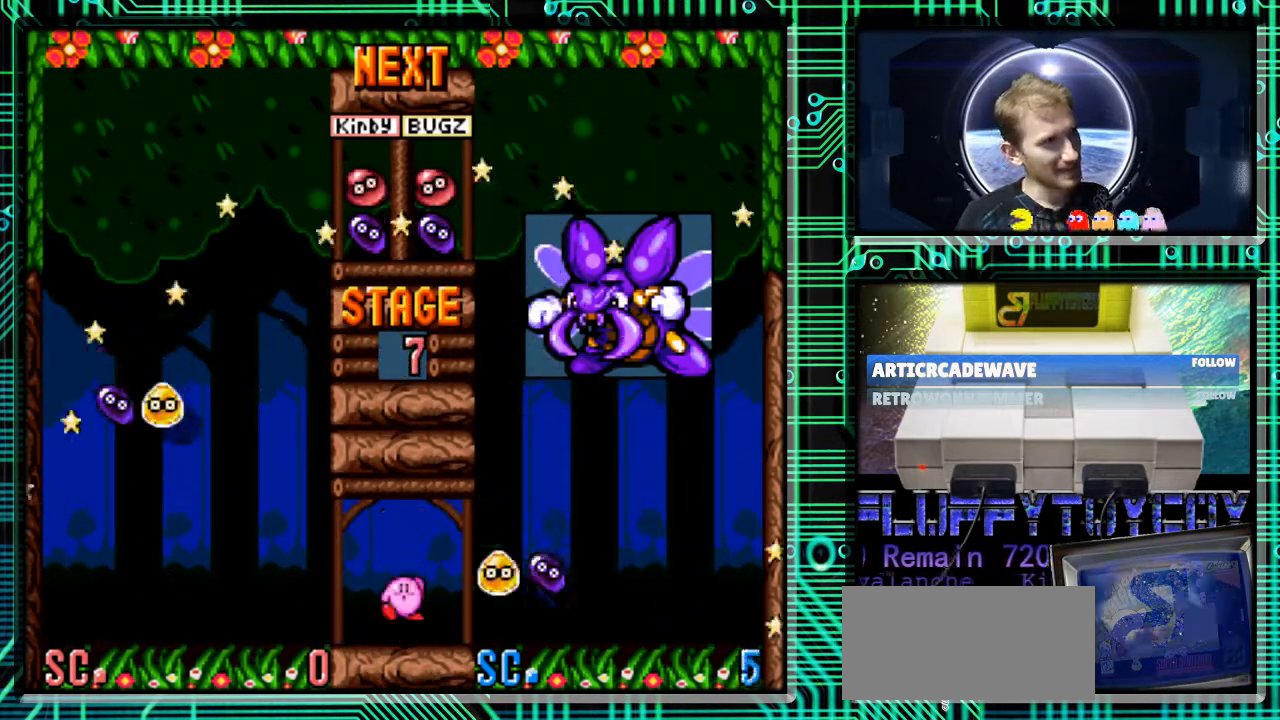
{"buttons": ["DPAD_LEFT"], "events": [[300, "DPAD_LEFT", "down"]]}
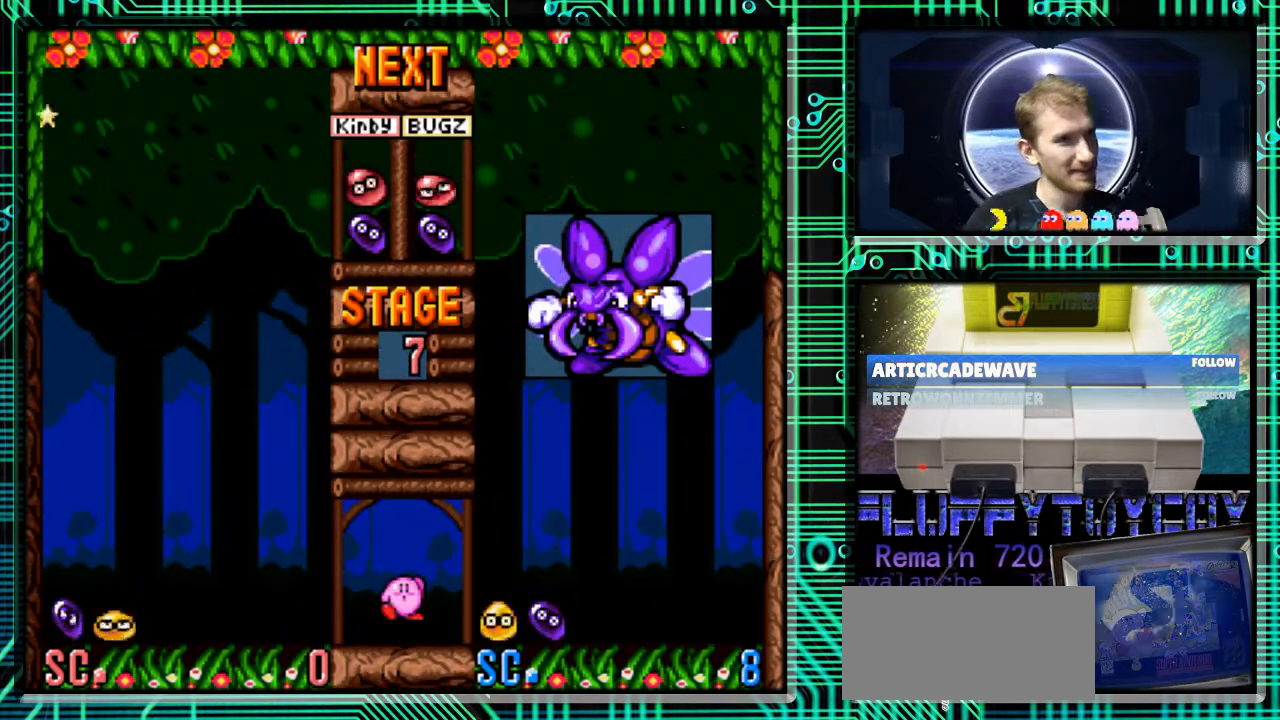
{"buttons": [], "events": [[67, "DPAD_LEFT", "up"]]}
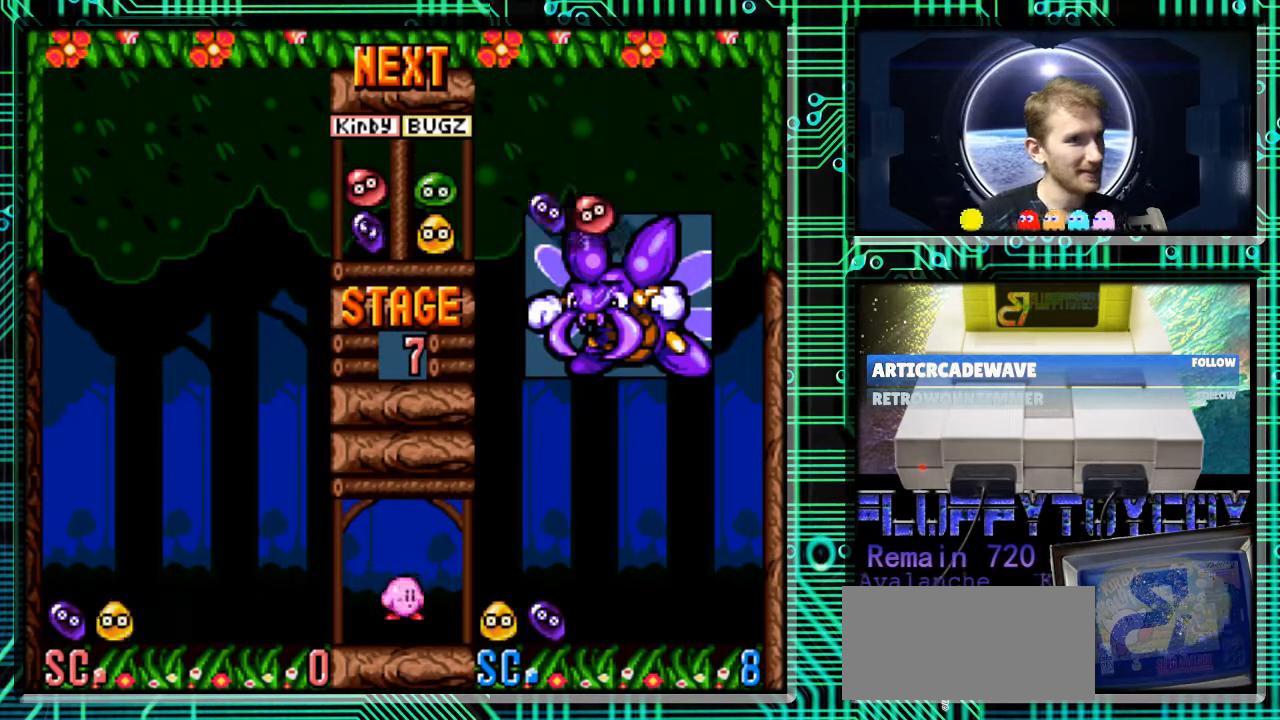
{"buttons": [], "events": []}
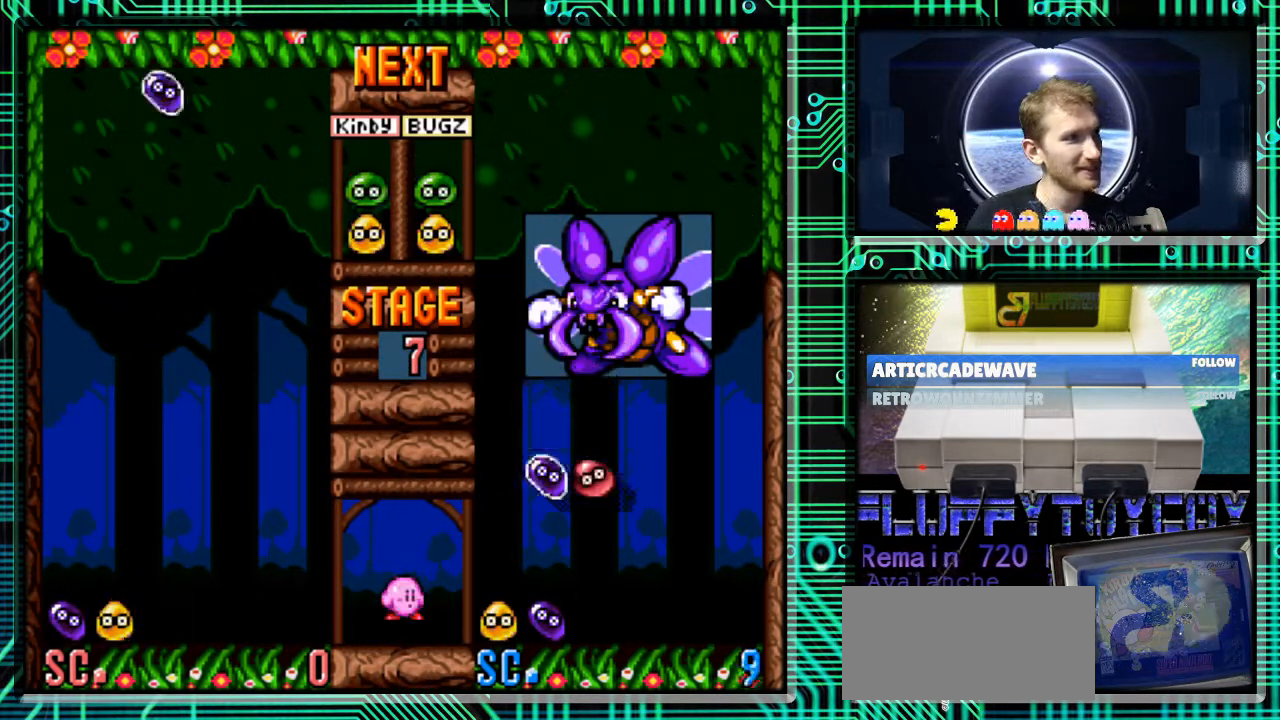
{"buttons": ["B", "DPAD_LEFT"], "events": [[400, "DPAD_LEFT", "down"], [467, "B", "down"]]}
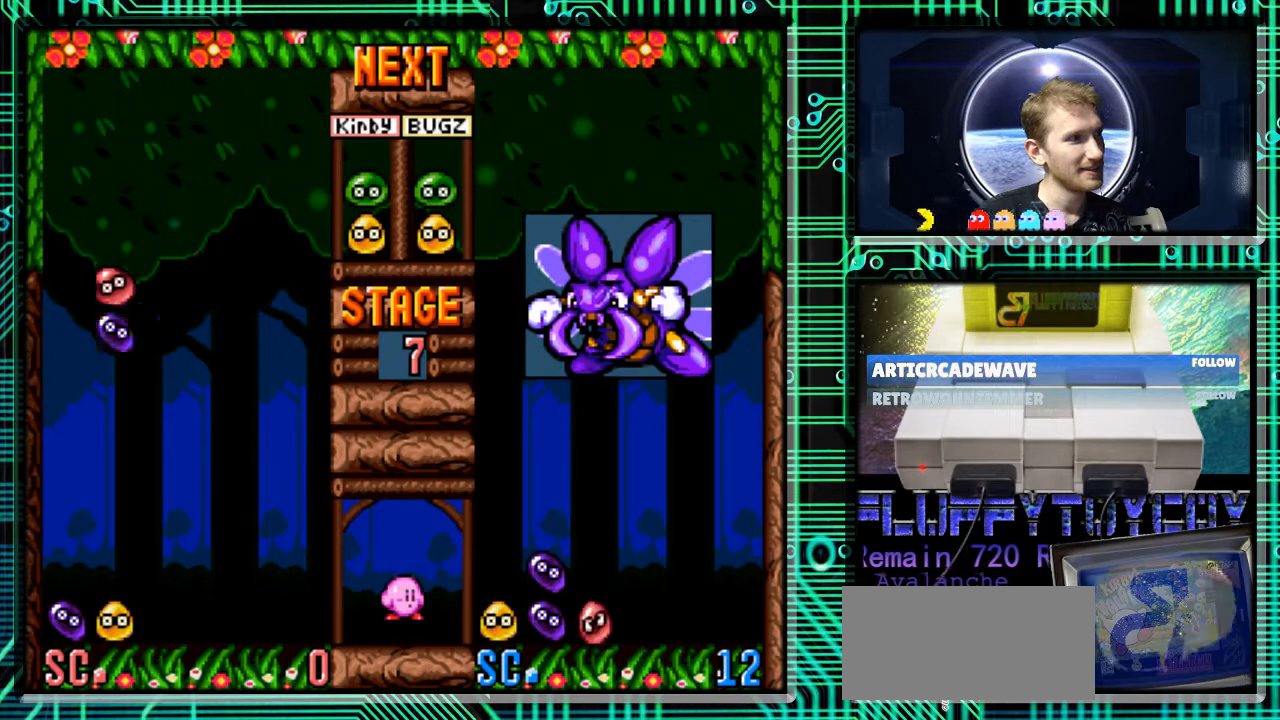
{"buttons": ["DPAD_LEFT"], "events": [[33, "B", "up"], [67, "DPAD_LEFT", "up"], [133, "B", "down"], [167, "DPAD_LEFT", "down"], [200, "B", "up"], [300, "B", "down"], [367, "B", "up"]]}
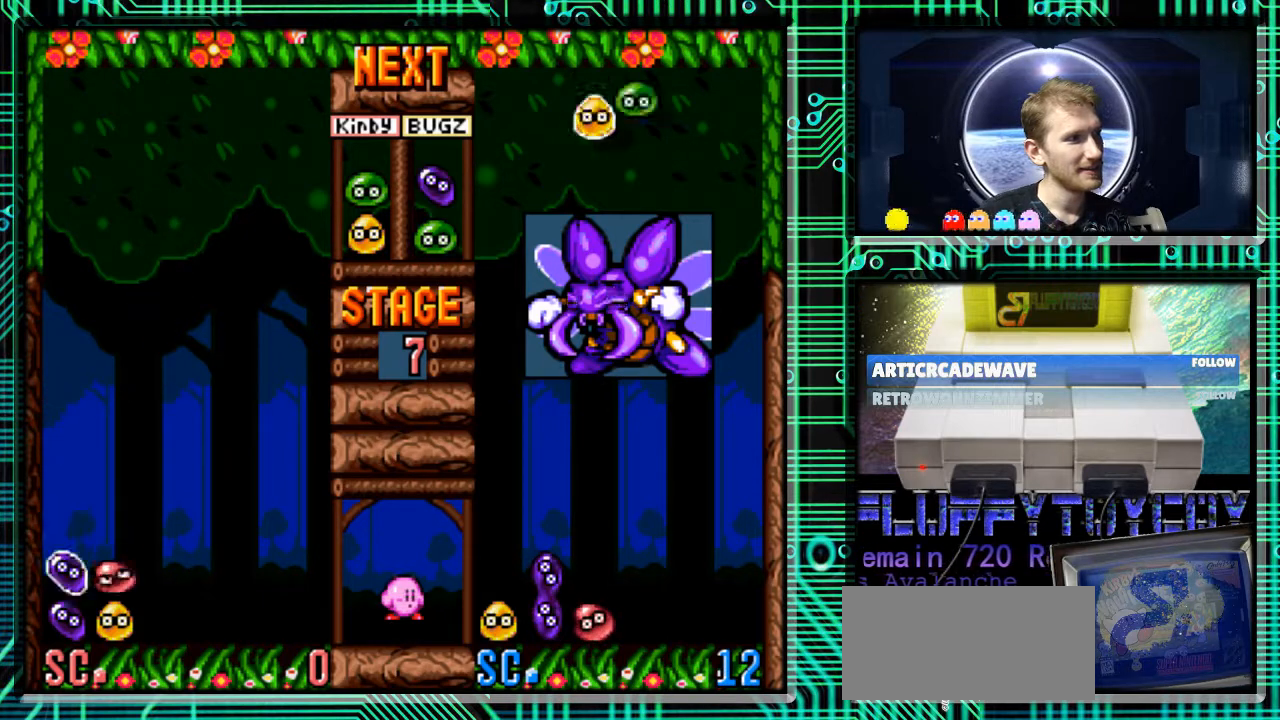
{"buttons": [], "events": [[33, "DPAD_DOWN", "down"], [33, "DPAD_LEFT", "up"], [300, "DPAD_DOWN", "up"]]}
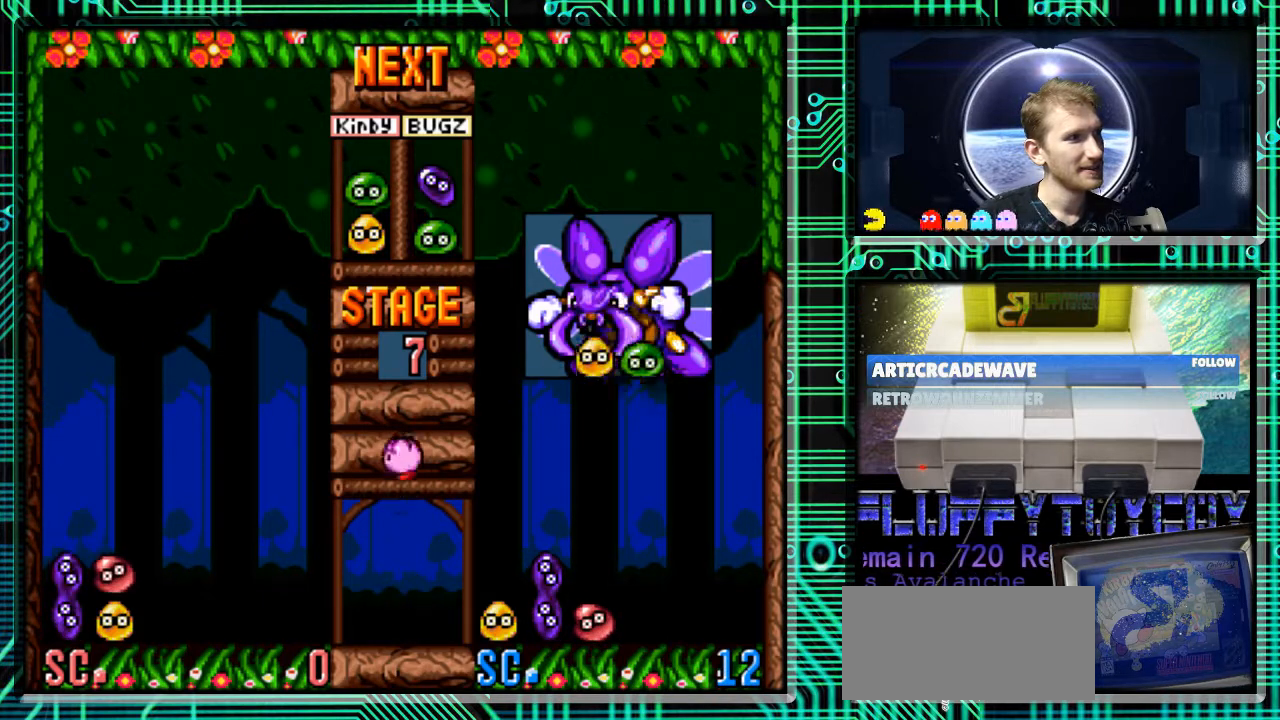
{"buttons": [], "events": []}
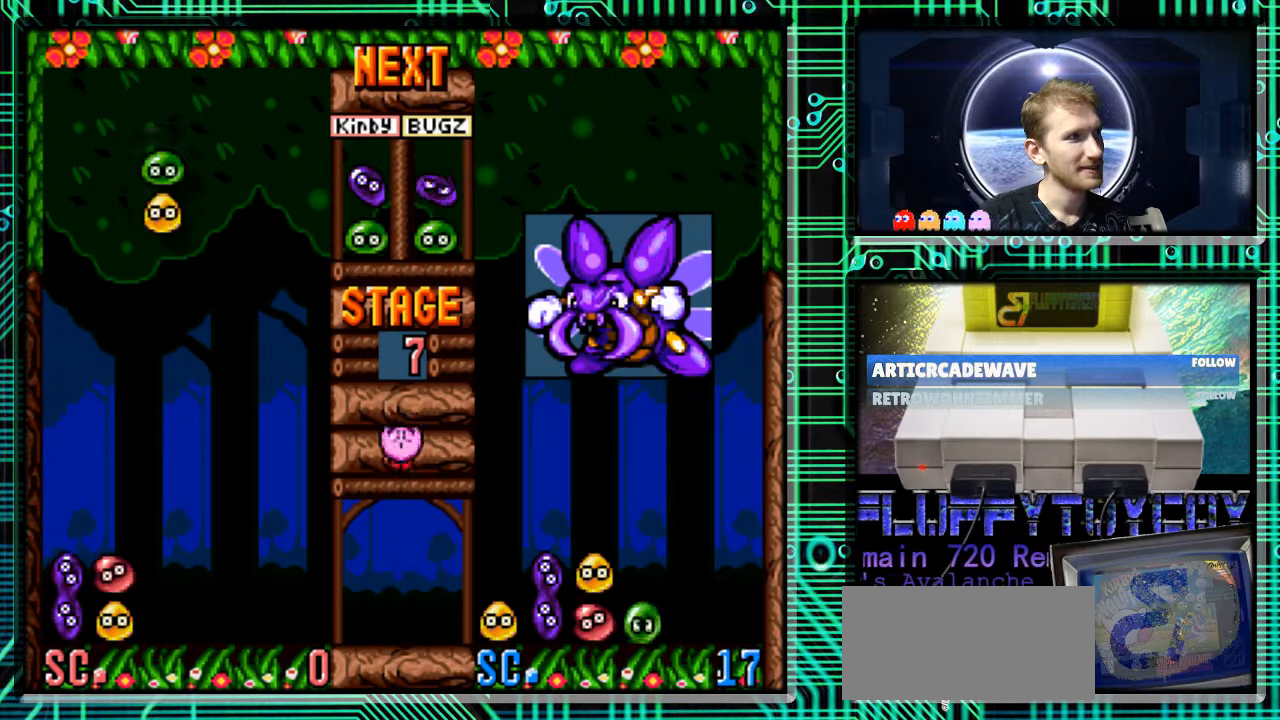
{"buttons": ["B"], "events": [[300, "B", "down"], [367, "B", "up"], [367, "DPAD_RIGHT", "down"], [433, "B", "down"], [500, "DPAD_RIGHT", "up"]]}
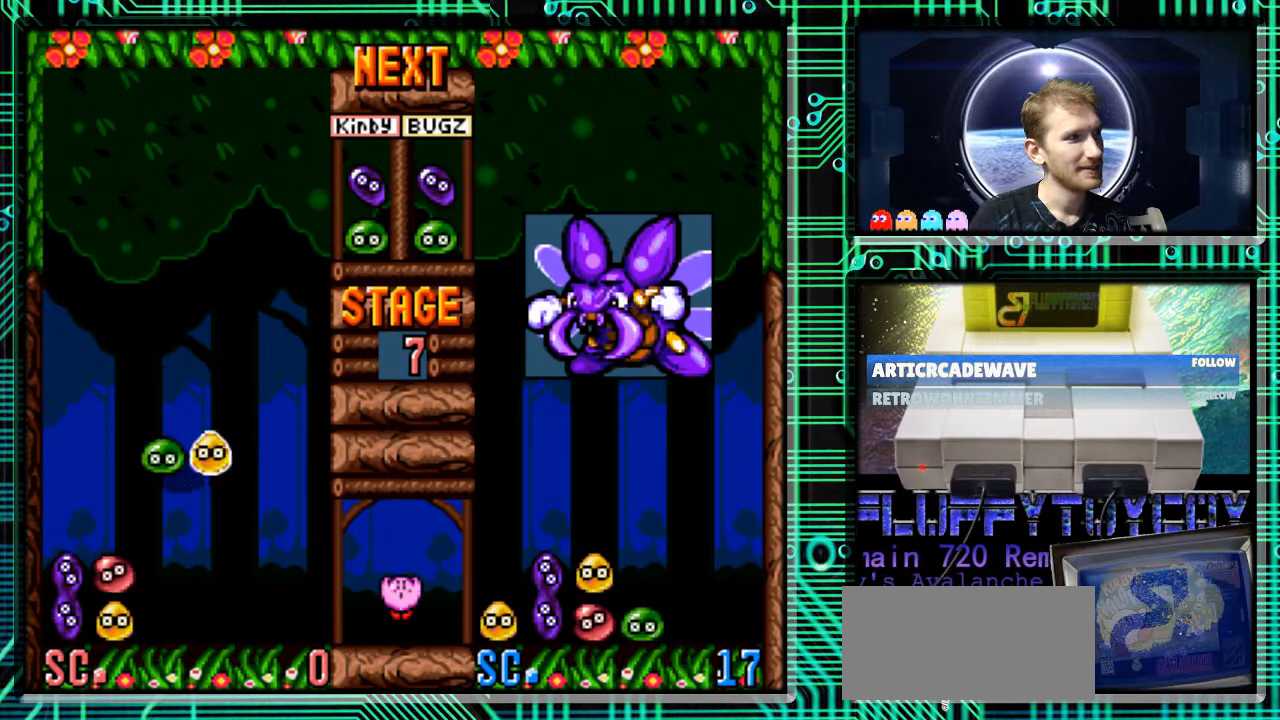
{"buttons": [], "events": [[33, "B", "up"], [100, "B", "down"], [200, "B", "up"], [233, "DPAD_LEFT", "down"], [400, "DPAD_LEFT", "up"]]}
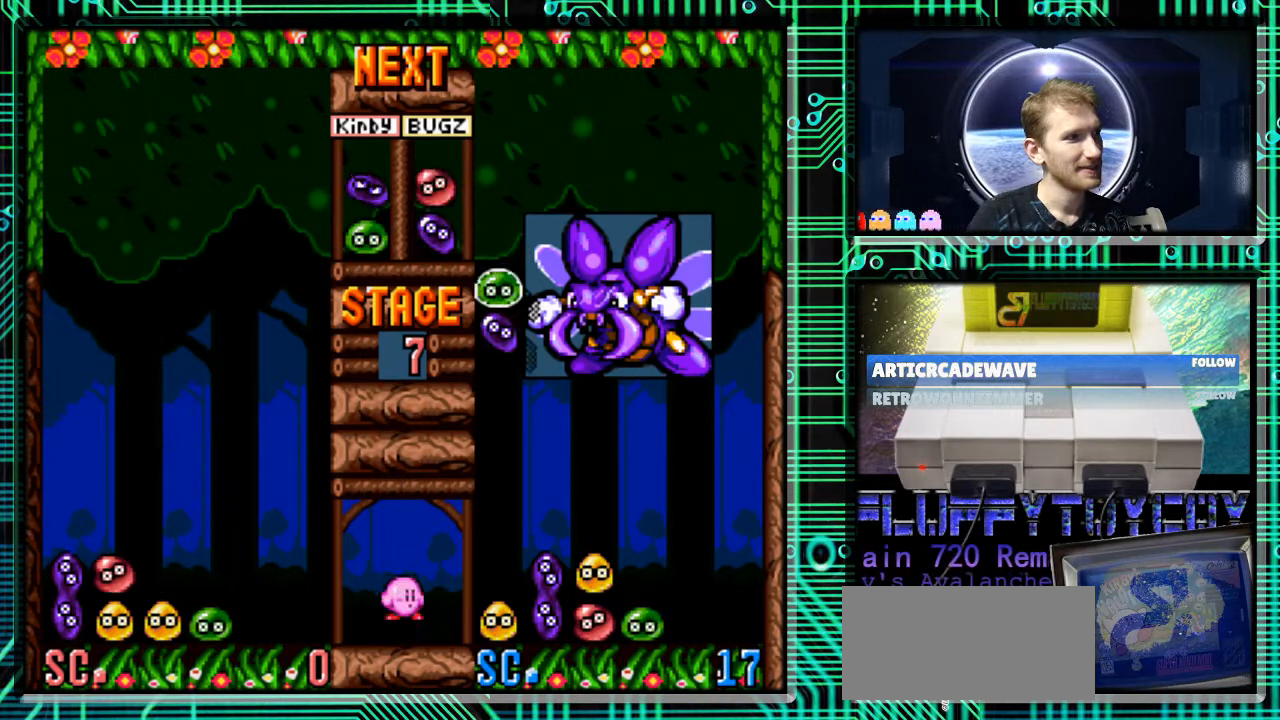
{"buttons": [], "events": [[100, "DPAD_DOWN", "down"], [233, "DPAD_DOWN", "up"]]}
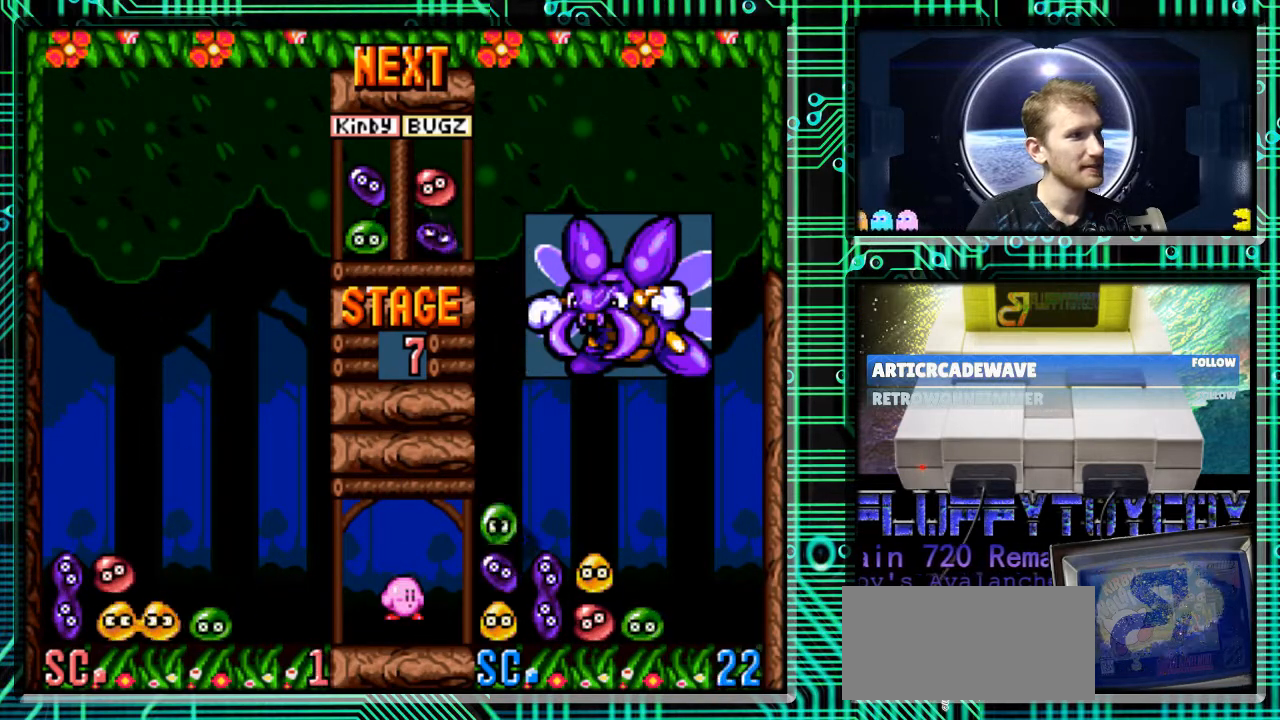
{"buttons": [], "events": []}
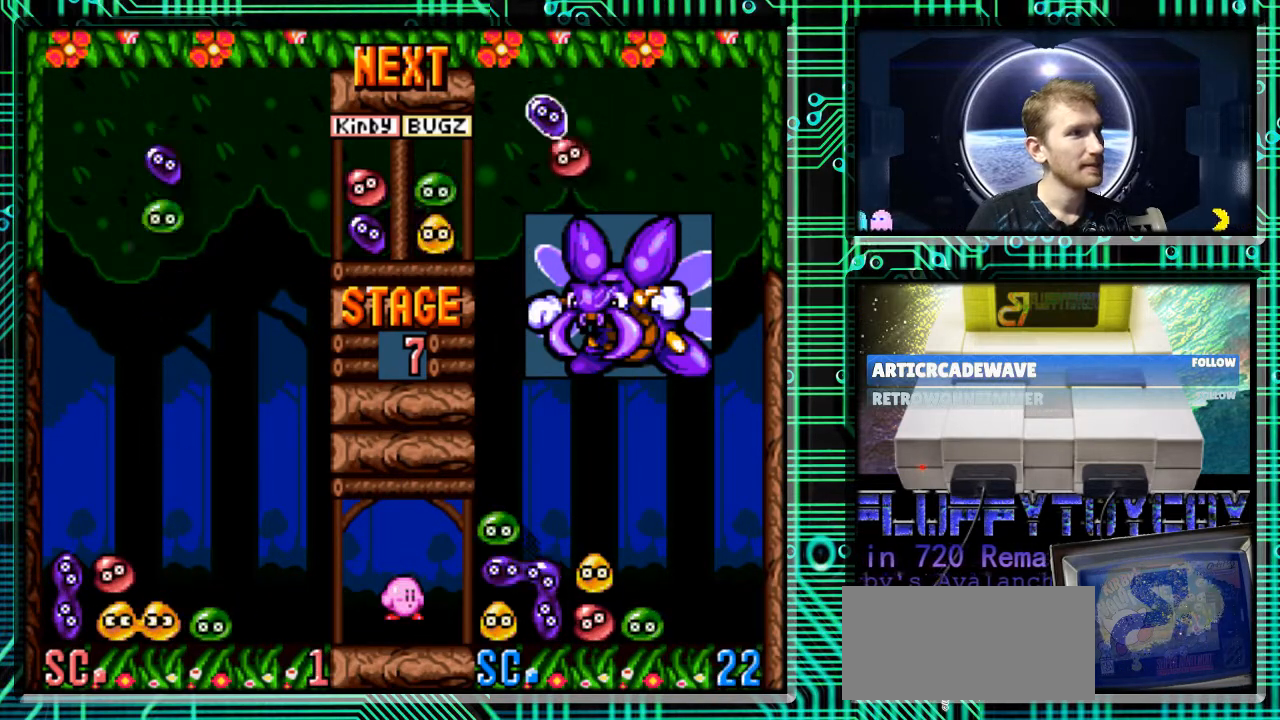
{"buttons": ["B"], "events": [[467, "B", "down"]]}
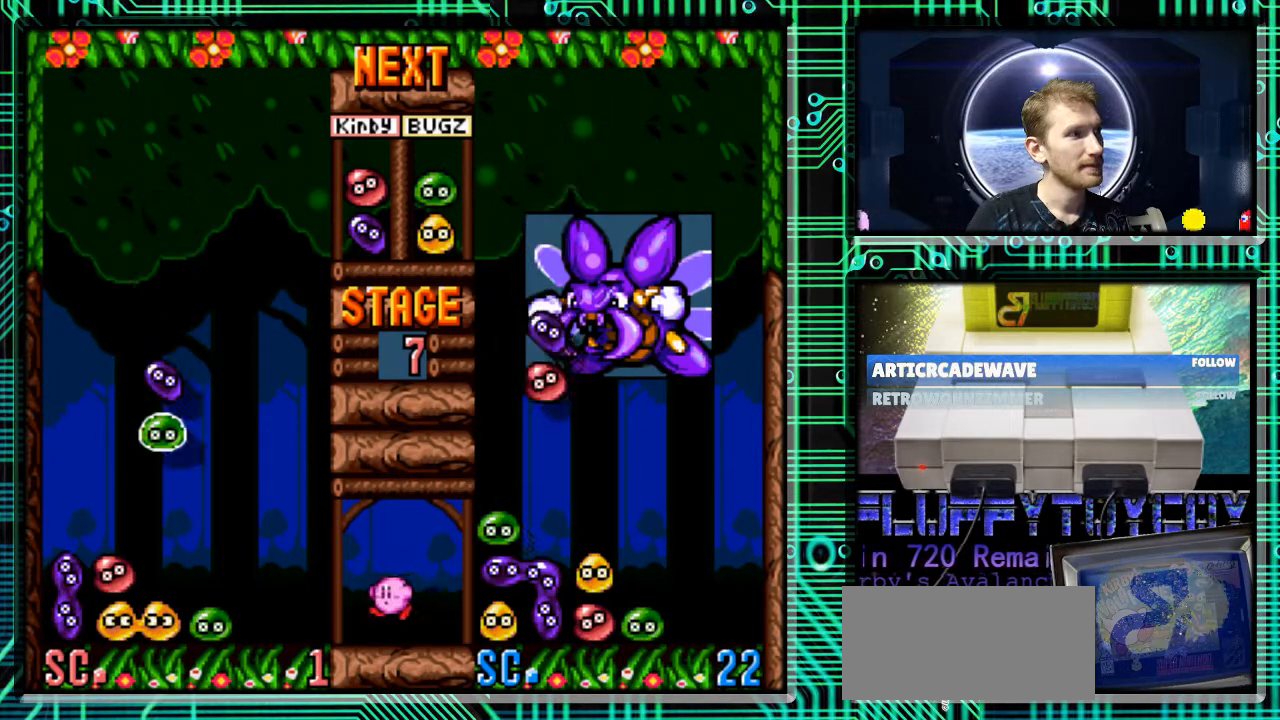
{"buttons": ["DPAD_DOWN"], "events": [[33, "B", "up"], [33, "DPAD_LEFT", "down"], [200, "DPAD_DOWN", "down"], [233, "DPAD_LEFT", "up"]]}
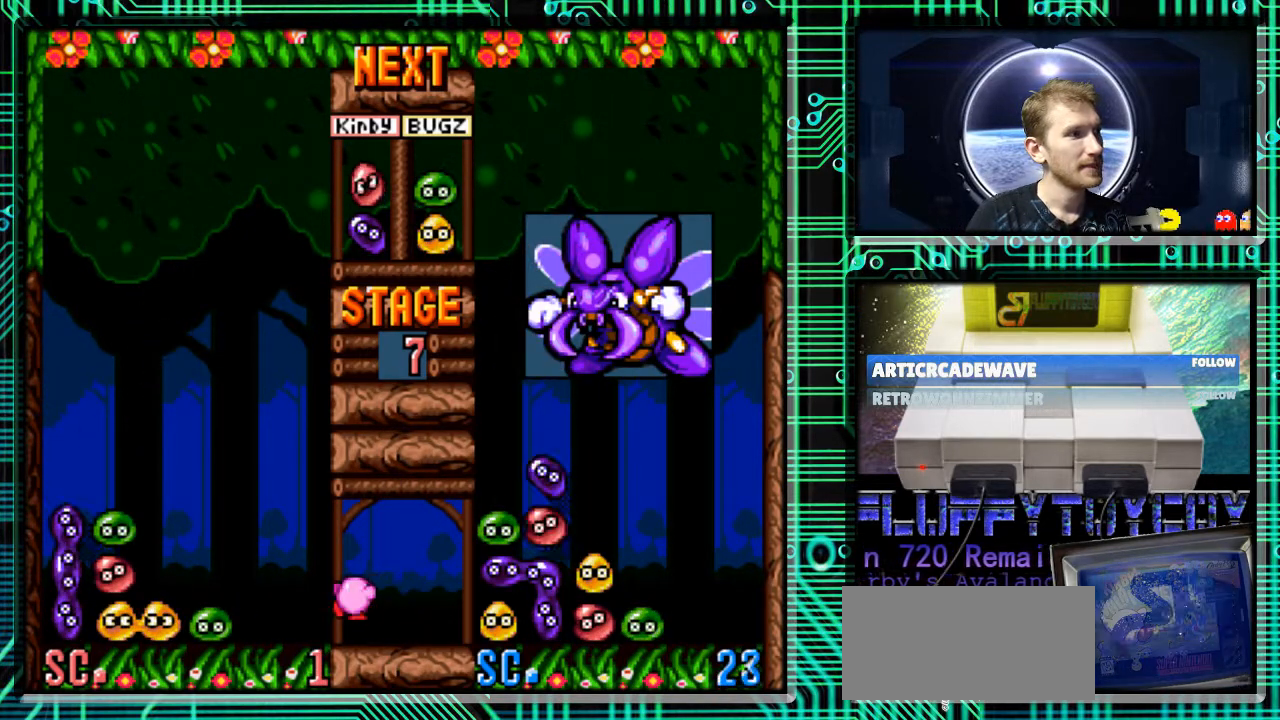
{"buttons": [], "events": [[33, "DPAD_DOWN", "up"]]}
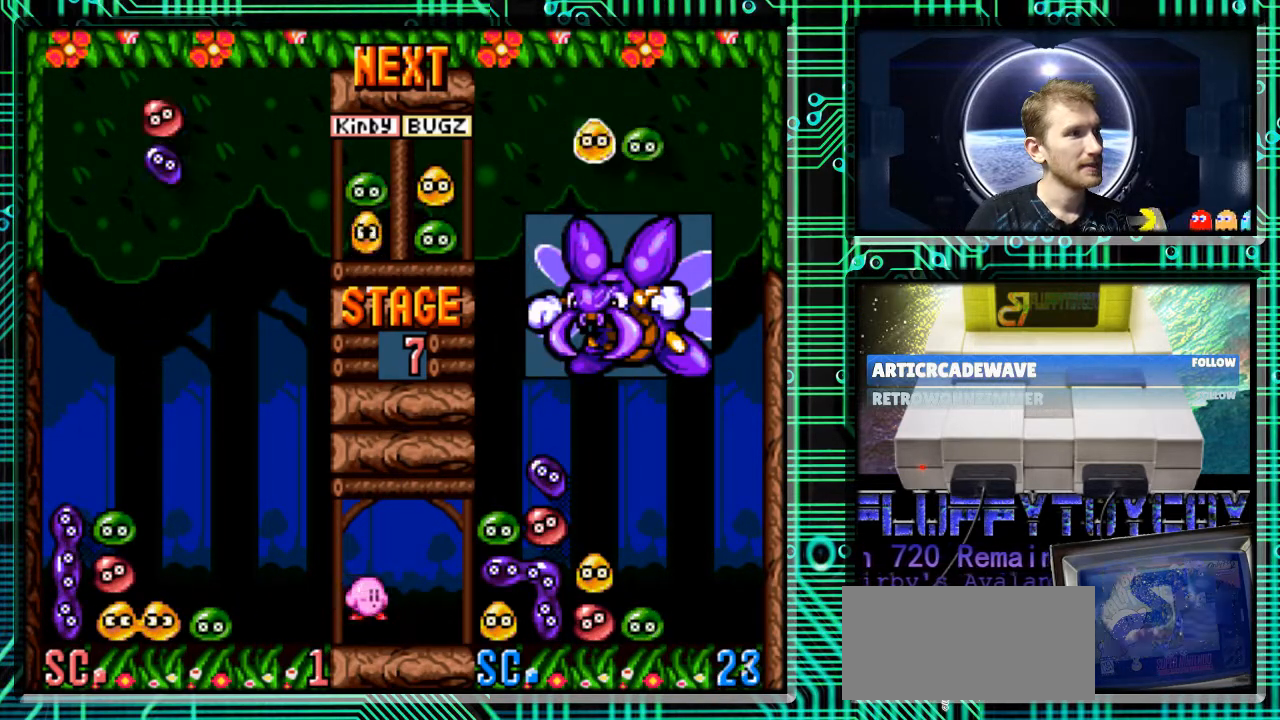
{"buttons": ["DPAD_LEFT"], "events": [[200, "DPAD_LEFT", "down"], [267, "B", "down"], [300, "B", "up"], [400, "B", "down"], [500, "B", "up"]]}
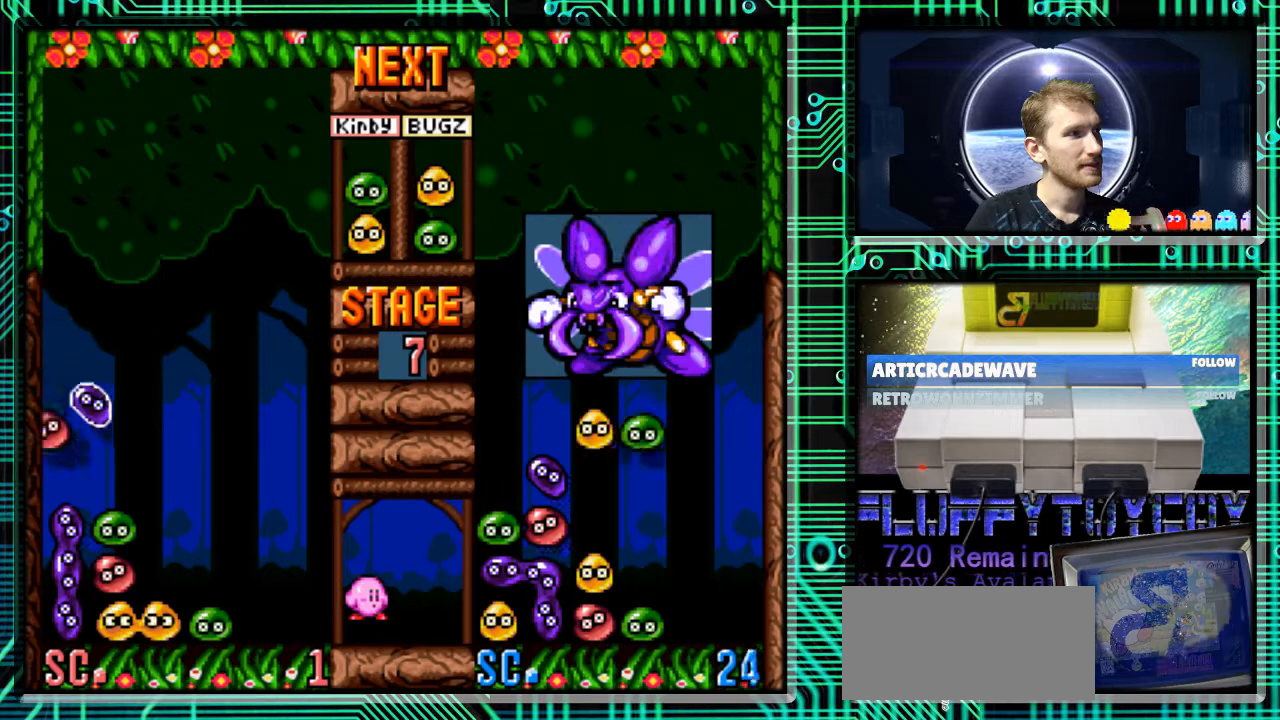
{"buttons": ["DPAD_DOWN"], "events": [[67, "B", "down"], [167, "B", "up"], [267, "DPAD_DOWN", "down"], [300, "DPAD_LEFT", "up"]]}
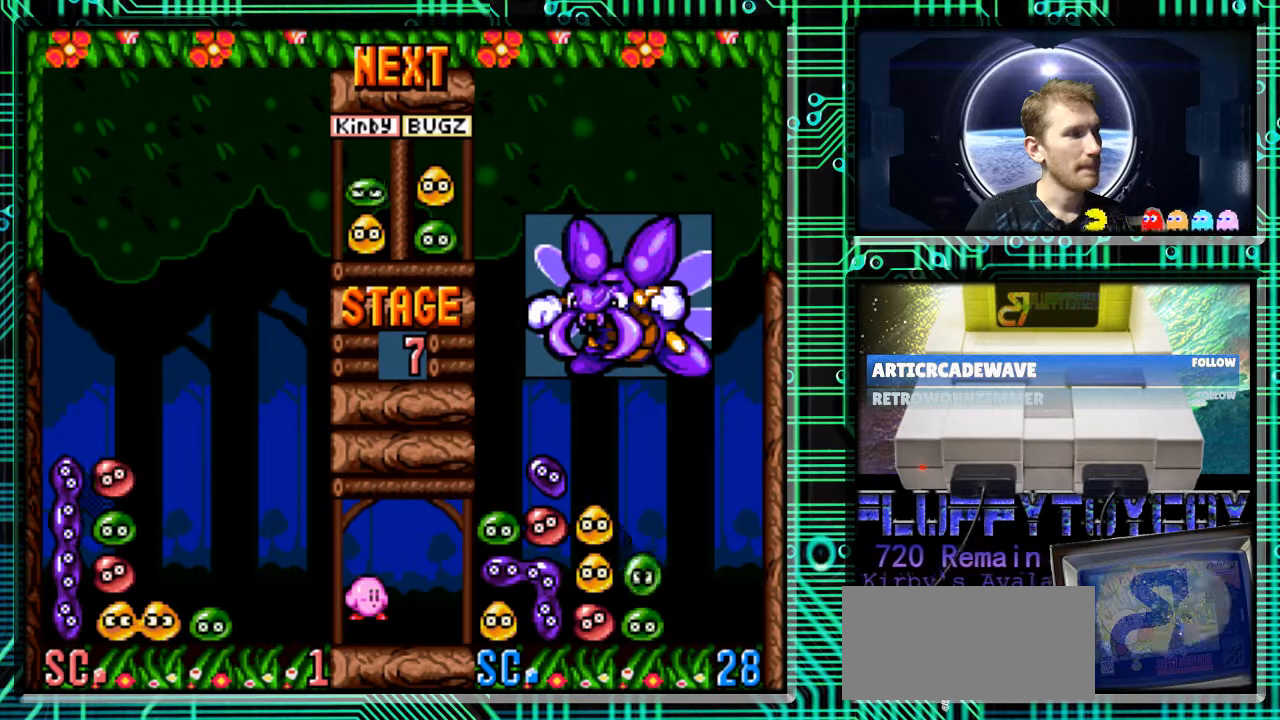
{"buttons": [], "events": [[67, "DPAD_DOWN", "up"]]}
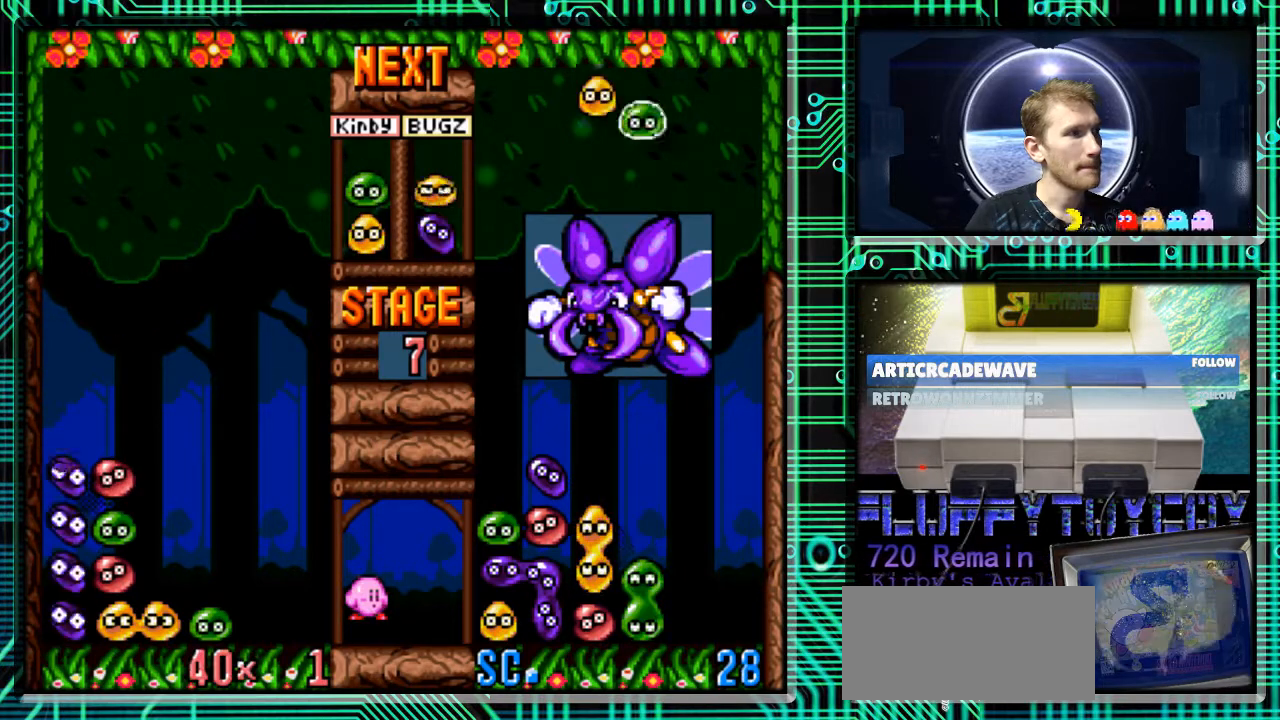
{"buttons": [], "events": []}
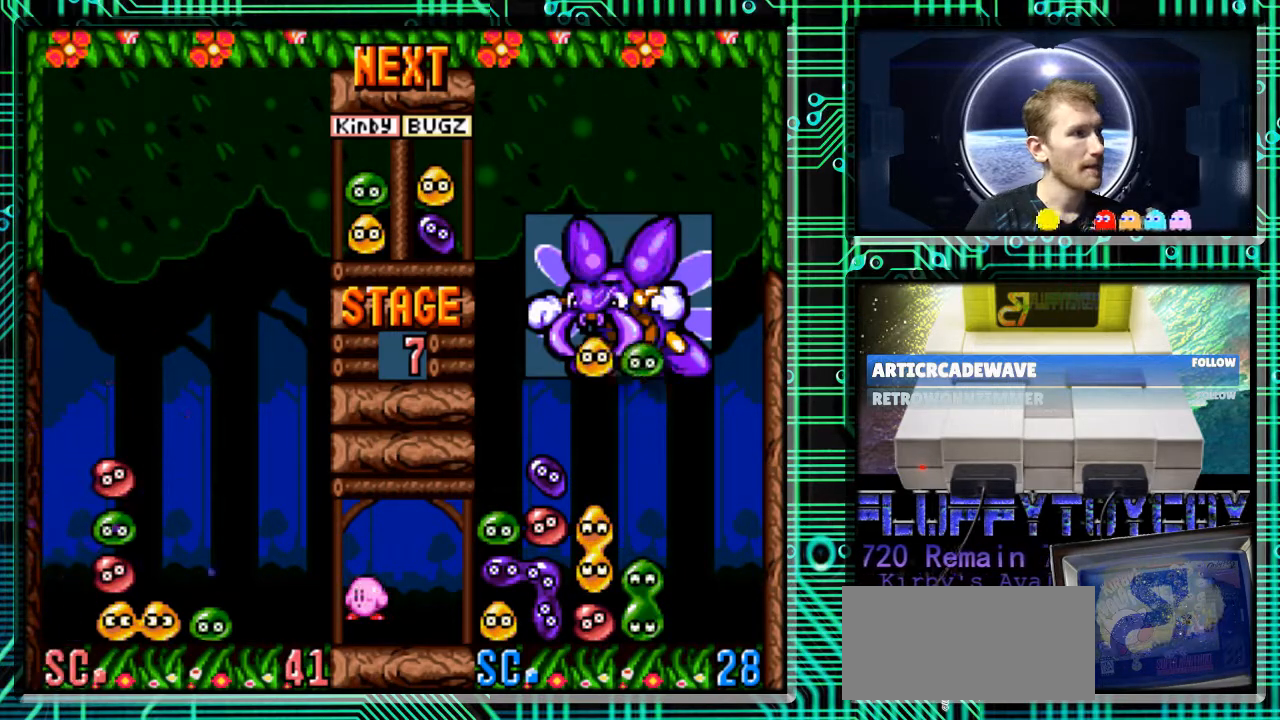
{"buttons": [], "events": []}
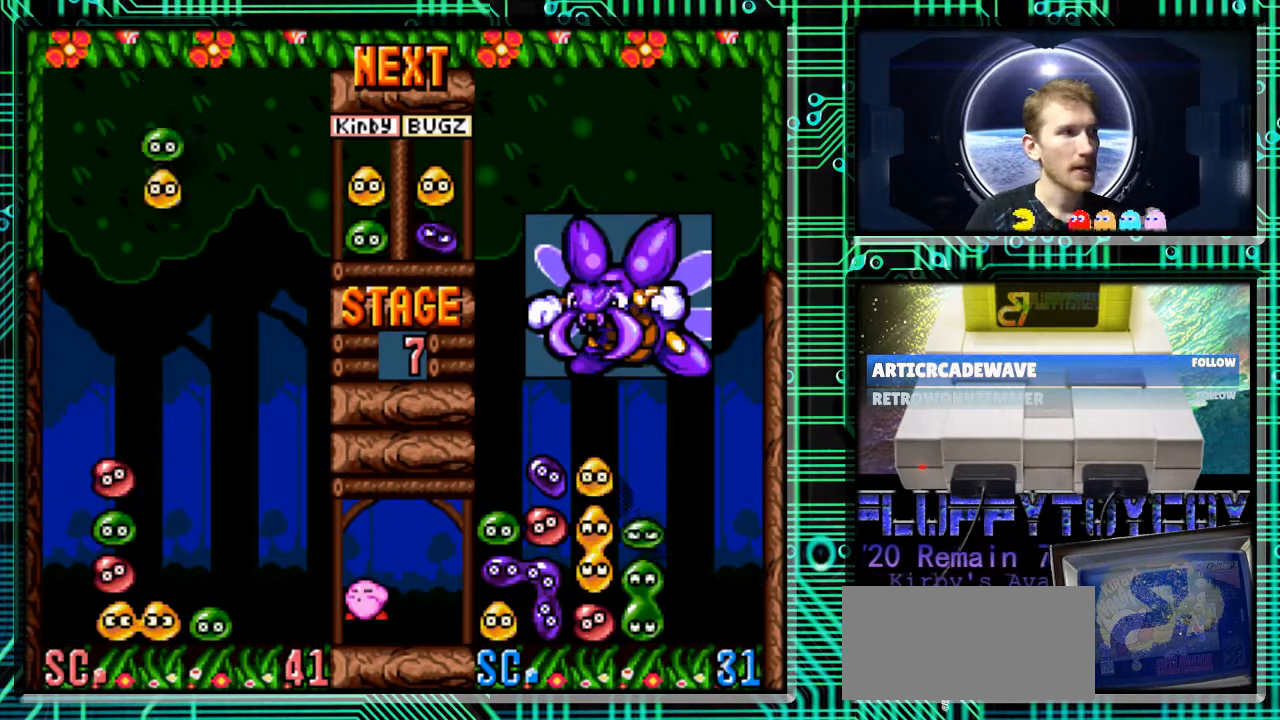
{"buttons": ["B", "DPAD_LEFT"], "events": [[33, "DPAD_RIGHT", "down"], [367, "DPAD_RIGHT", "up"], [433, "B", "down"], [467, "DPAD_LEFT", "down"]]}
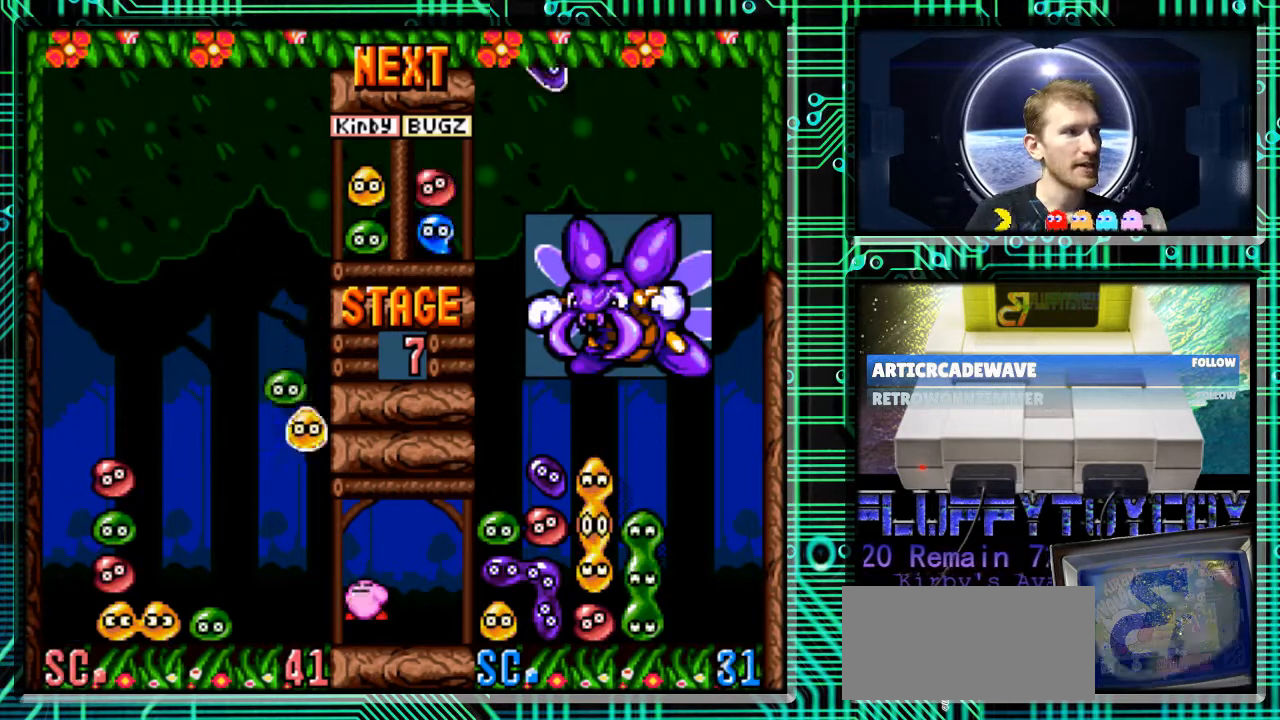
{"buttons": [], "events": [[33, "B", "up"], [100, "B", "down"], [167, "B", "up"], [267, "B", "down"], [267, "DPAD_LEFT", "up"], [367, "B", "up"]]}
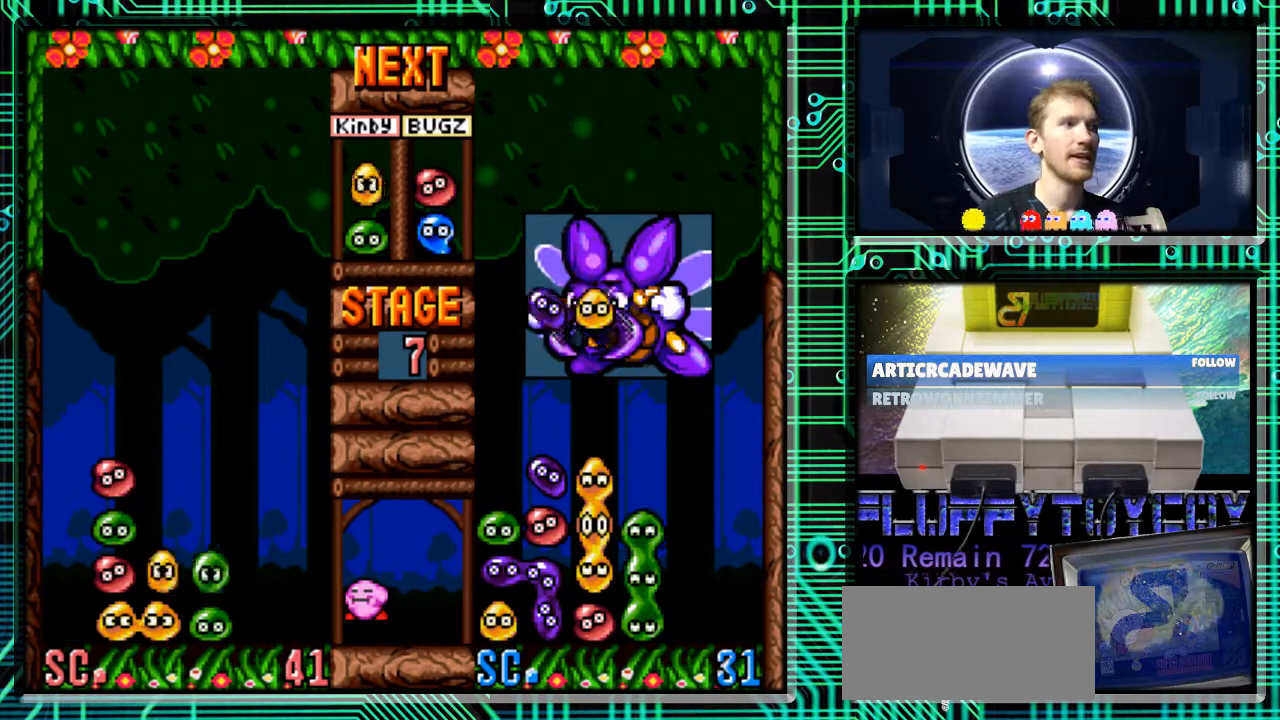
{"buttons": [], "events": []}
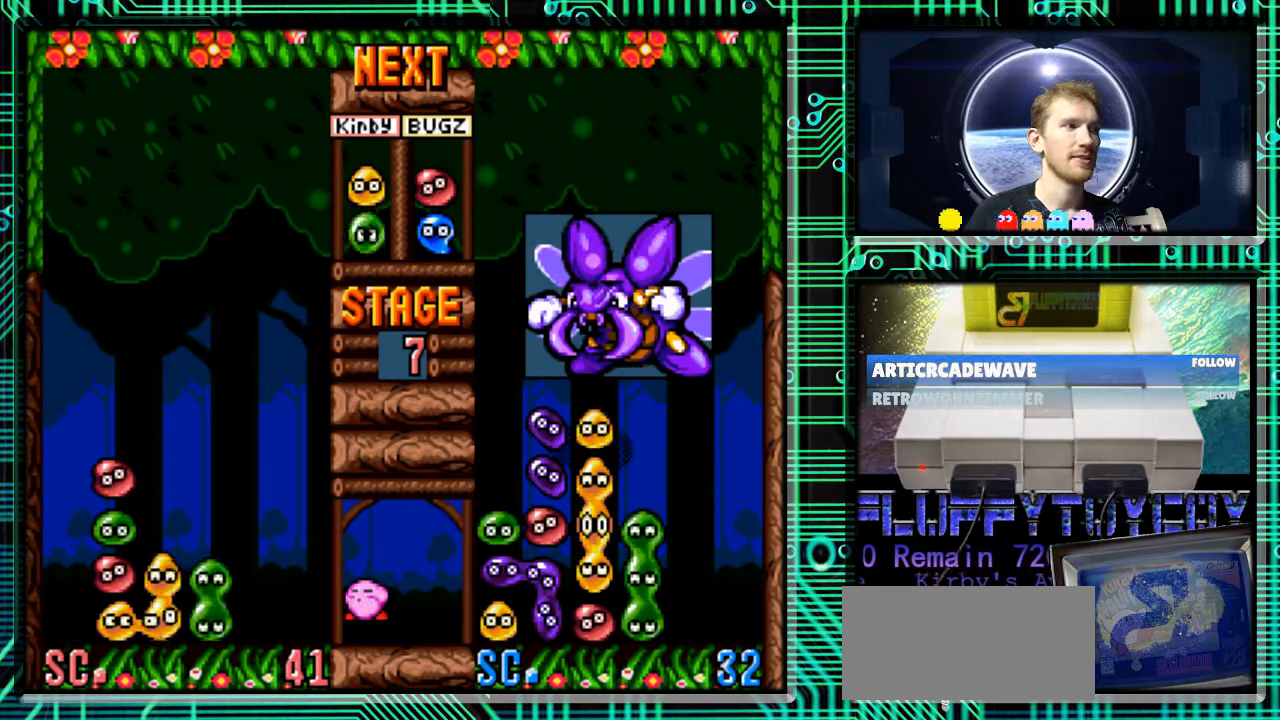
{"buttons": [], "events": []}
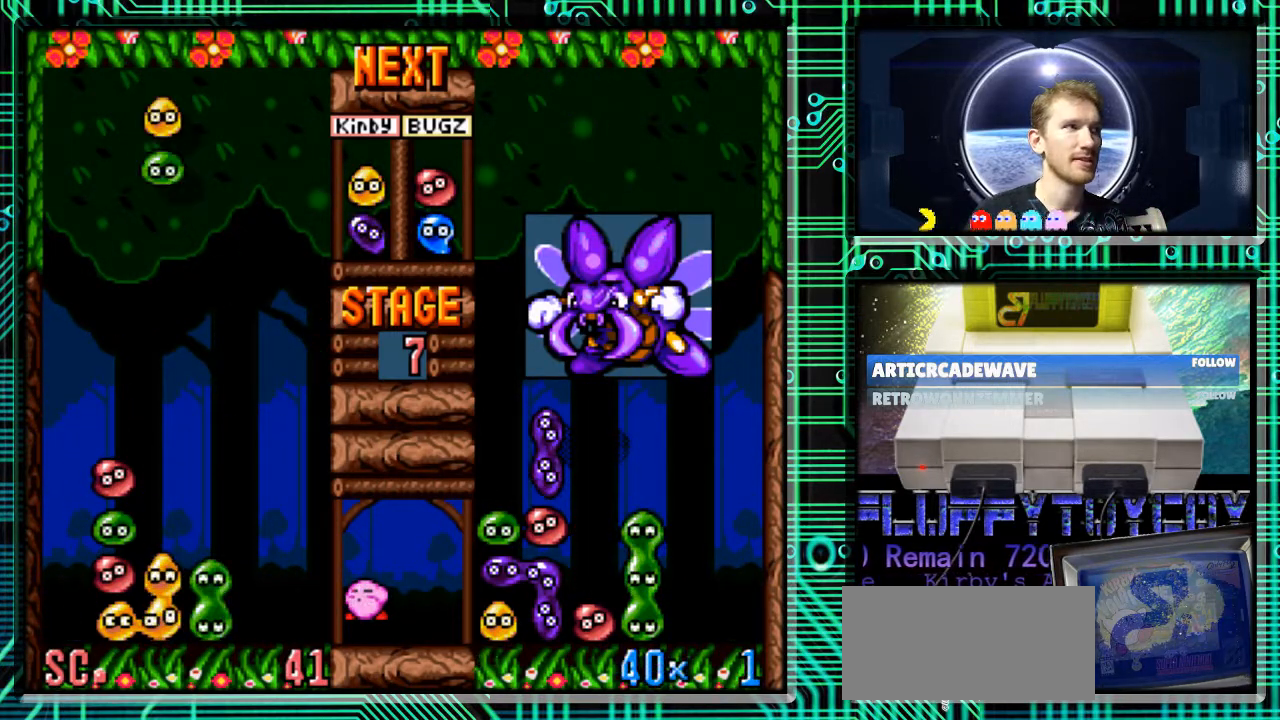
{"buttons": [], "events": [[67, "DPAD_RIGHT", "down"], [167, "DPAD_RIGHT", "up"], [267, "B", "down"], [367, "B", "up"]]}
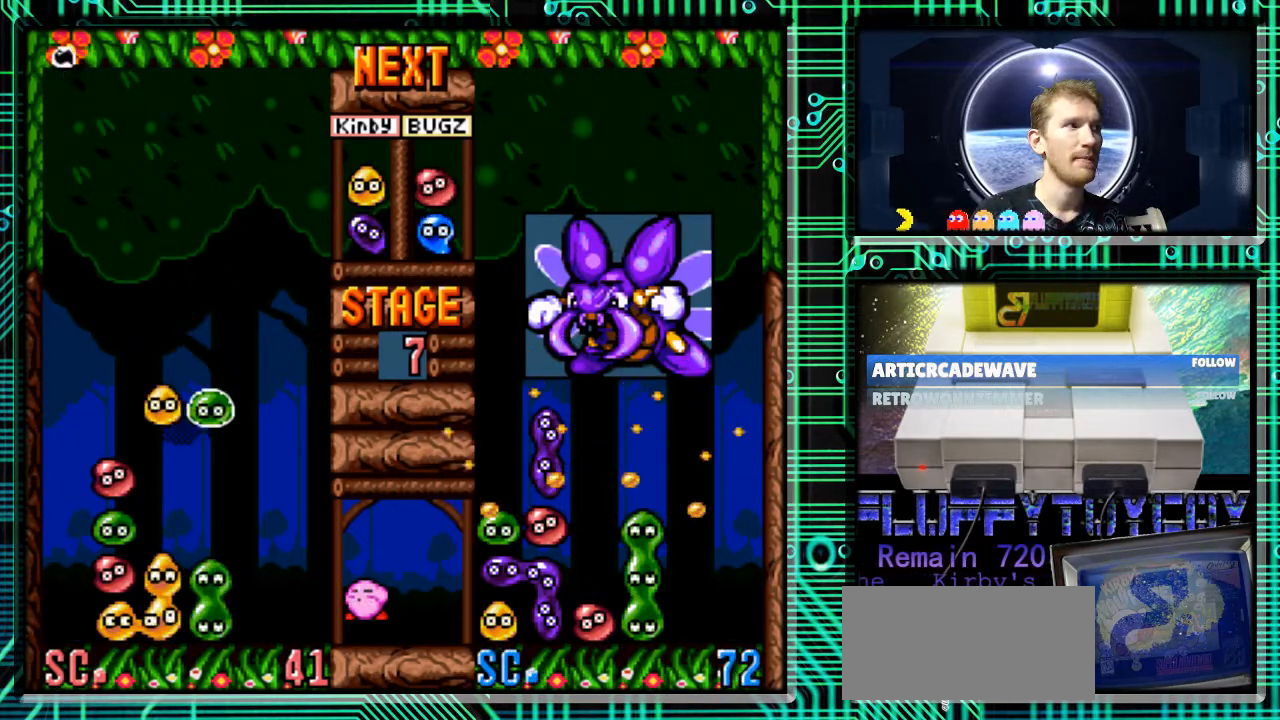
{"buttons": [], "events": [[333, "DPAD_DOWN", "down"], [500, "DPAD_DOWN", "up"]]}
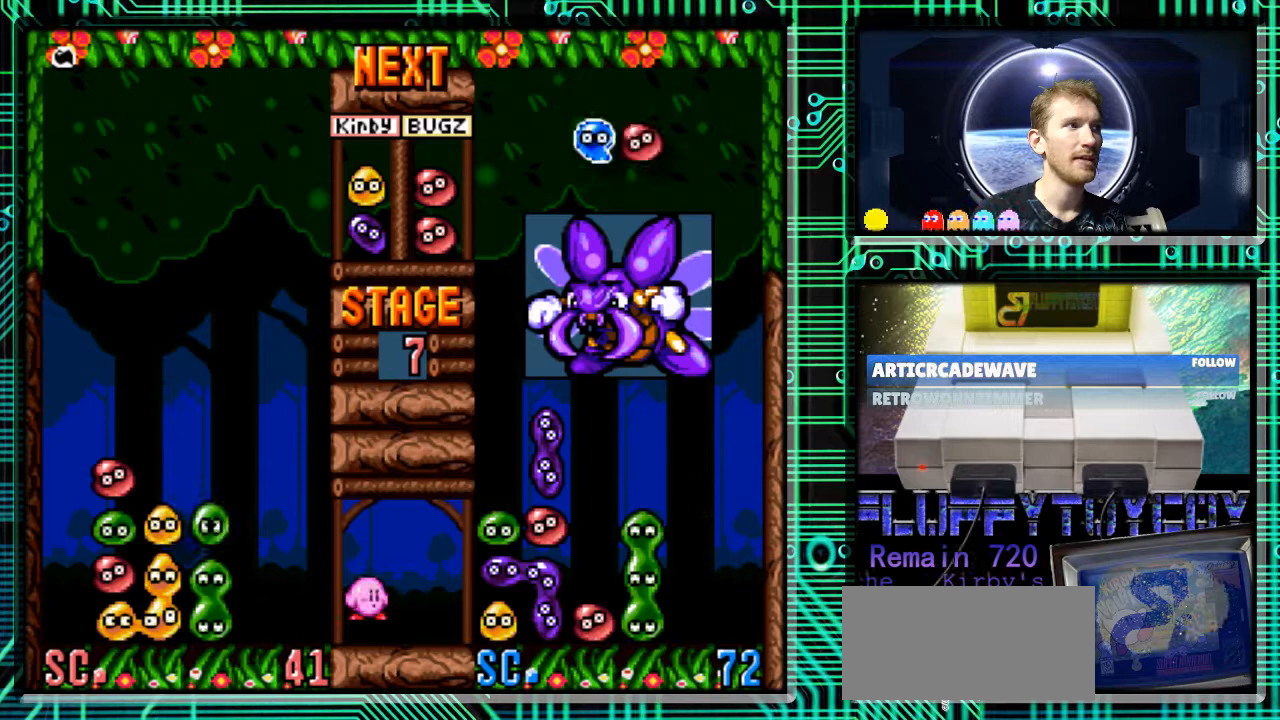
{"buttons": [], "events": []}
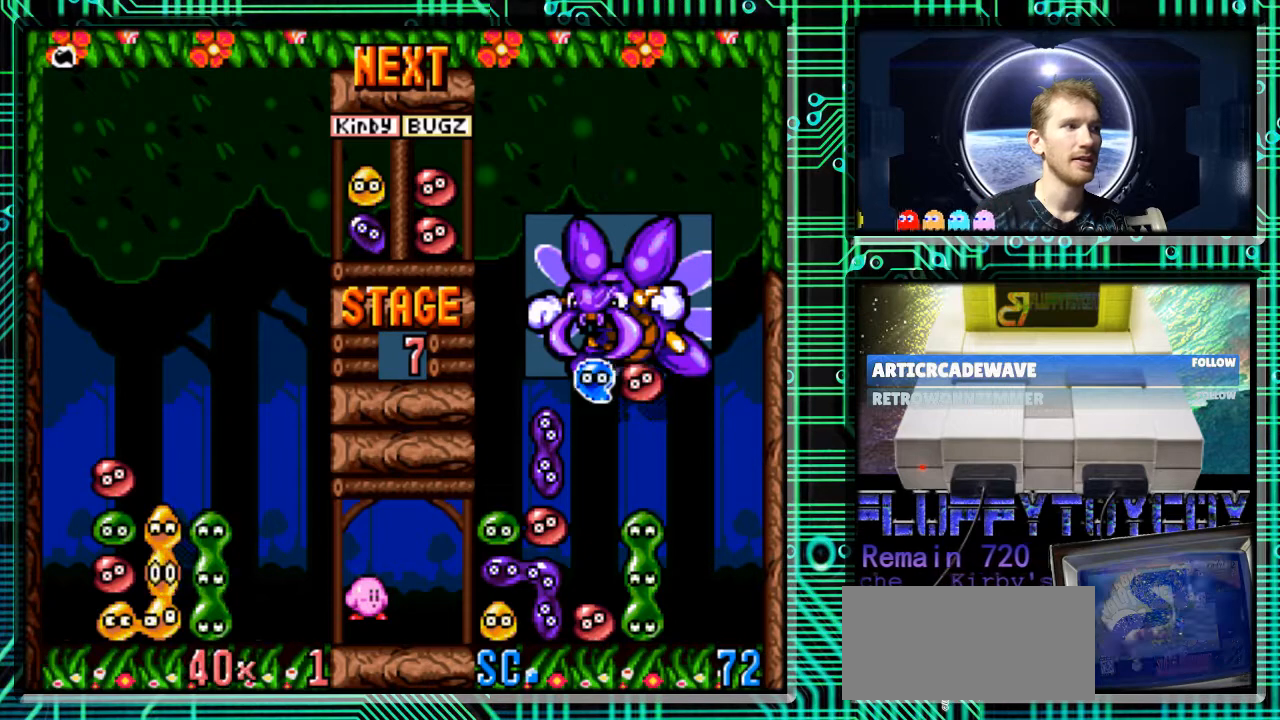
{"buttons": [], "events": []}
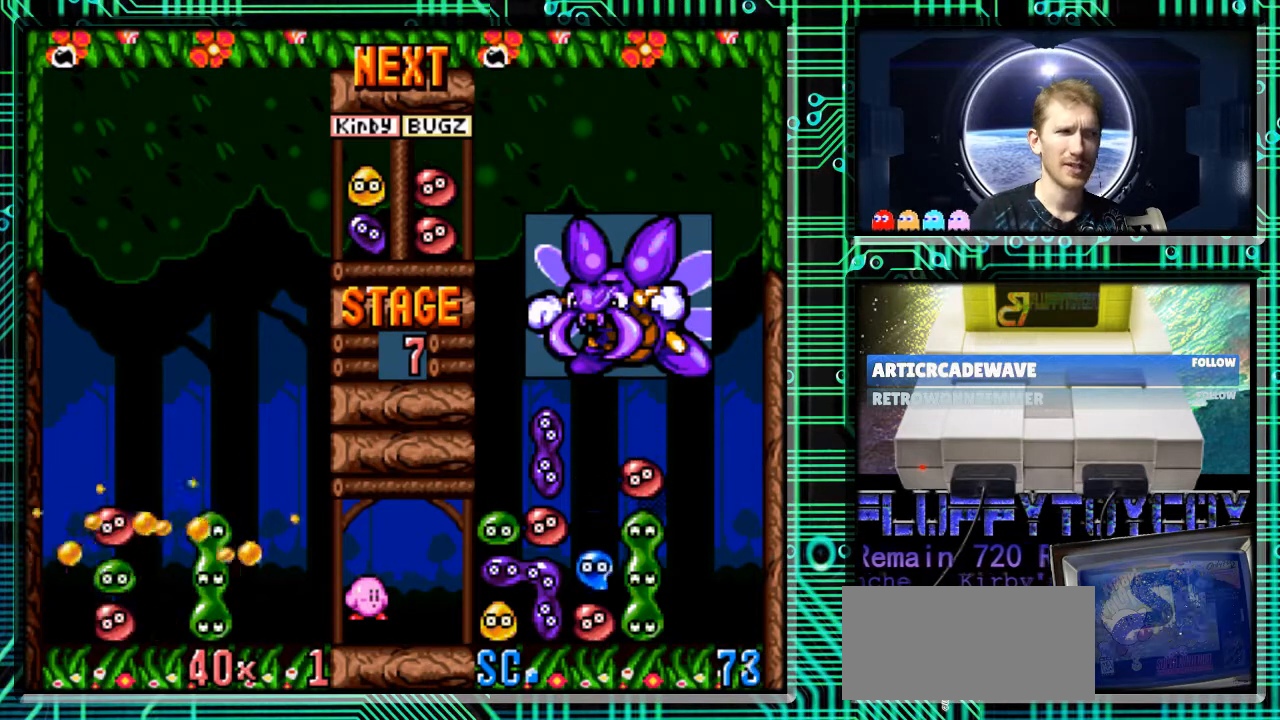
{"buttons": [], "events": []}